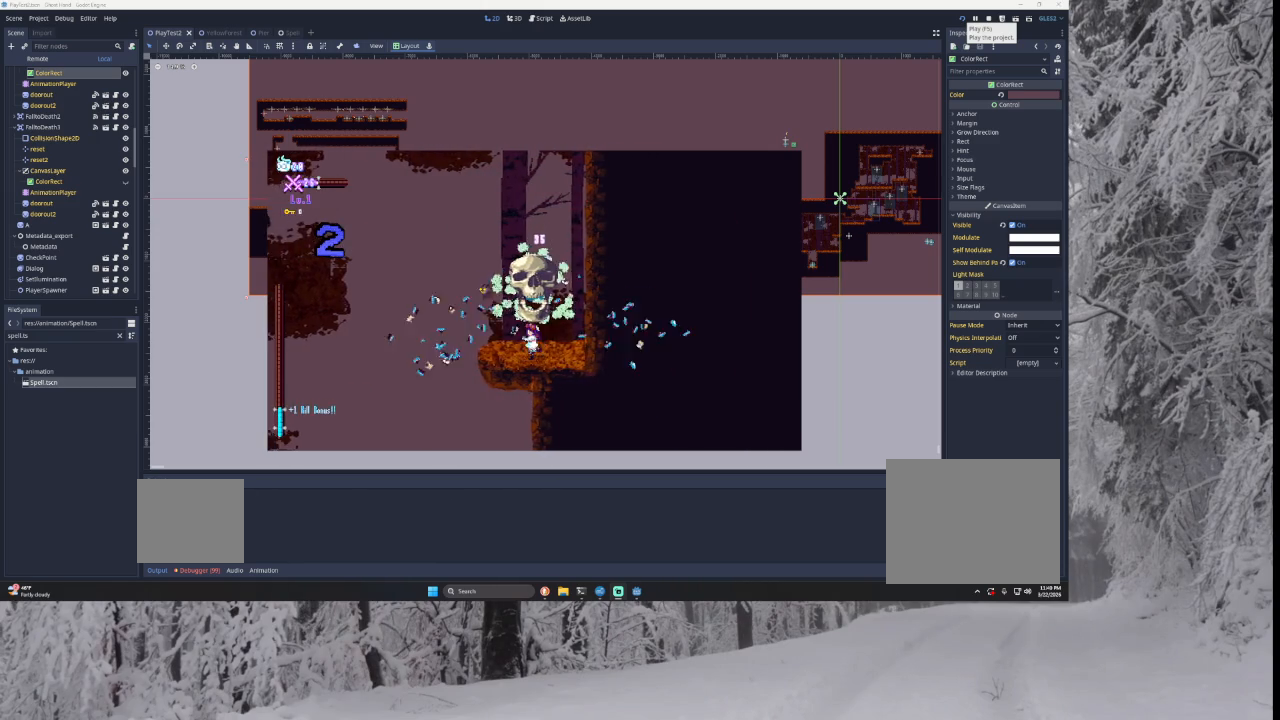
Gameplay with a controller (PlayStation layout); each line is a JSON object with the inputs held at the frame after it. "events" lists button and stick changes between this image and that frame as [ms after this image, input, new state], when the widget could be followed in between.
{"buttons": [], "left_stick": "right", "right_stick": "center", "events": [[233, "left_stick", "right"], [367, "left_stick", "left"], [500, "left_stick", "right"]]}
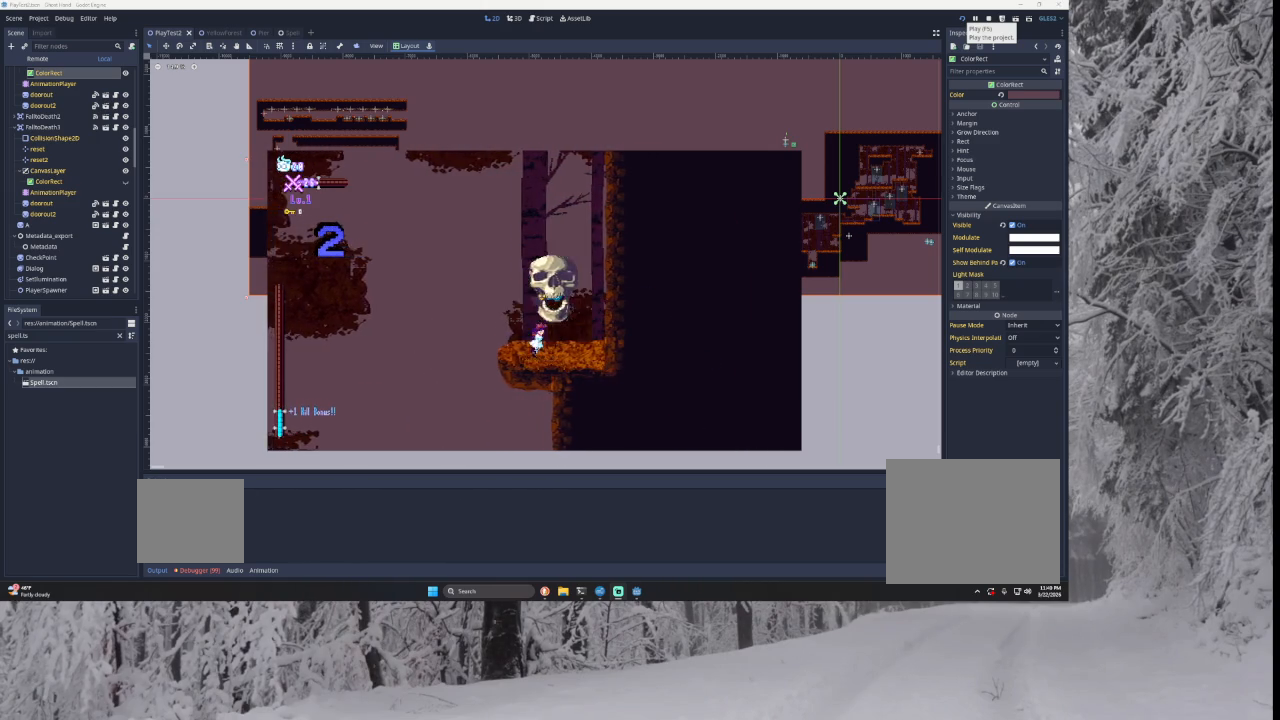
{"buttons": [], "left_stick": "left", "right_stick": "center", "events": [[100, "left_stick", "center"], [233, "left_stick", "right"], [500, "left_stick", "left"]]}
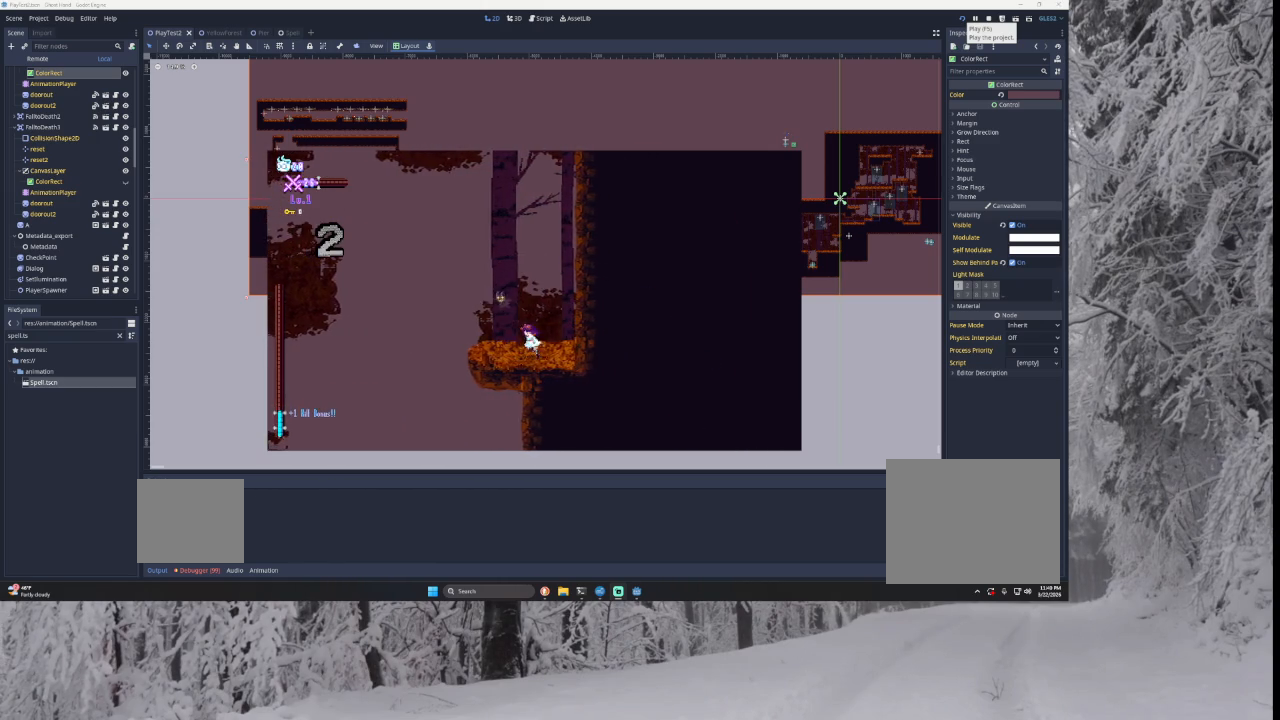
{"buttons": [], "left_stick": "center", "right_stick": "center", "events": [[133, "left_stick", "down-right"], [233, "left_stick", "up-left"], [333, "left_stick", "right"], [400, "left_stick", "center"]]}
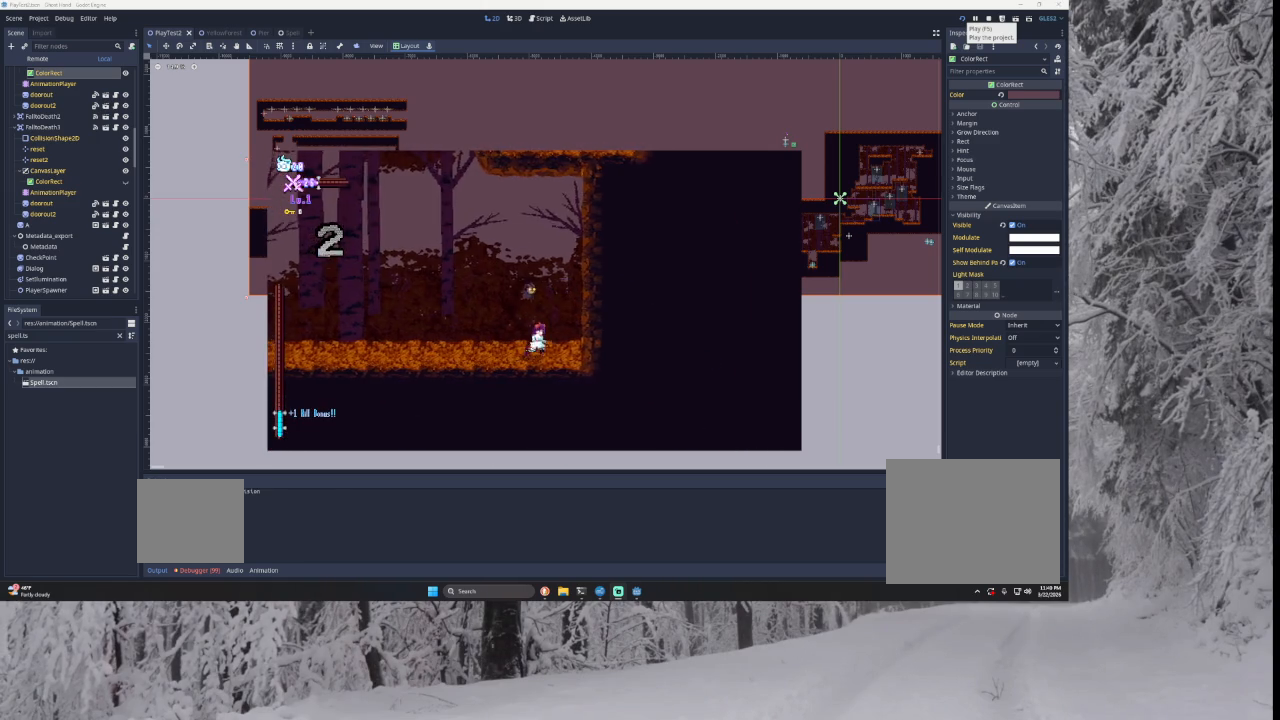
{"buttons": ["TRIANGLE"], "left_stick": "right", "right_stick": "center", "events": [[233, "left_stick", "right"], [300, "TRIANGLE", "down"]]}
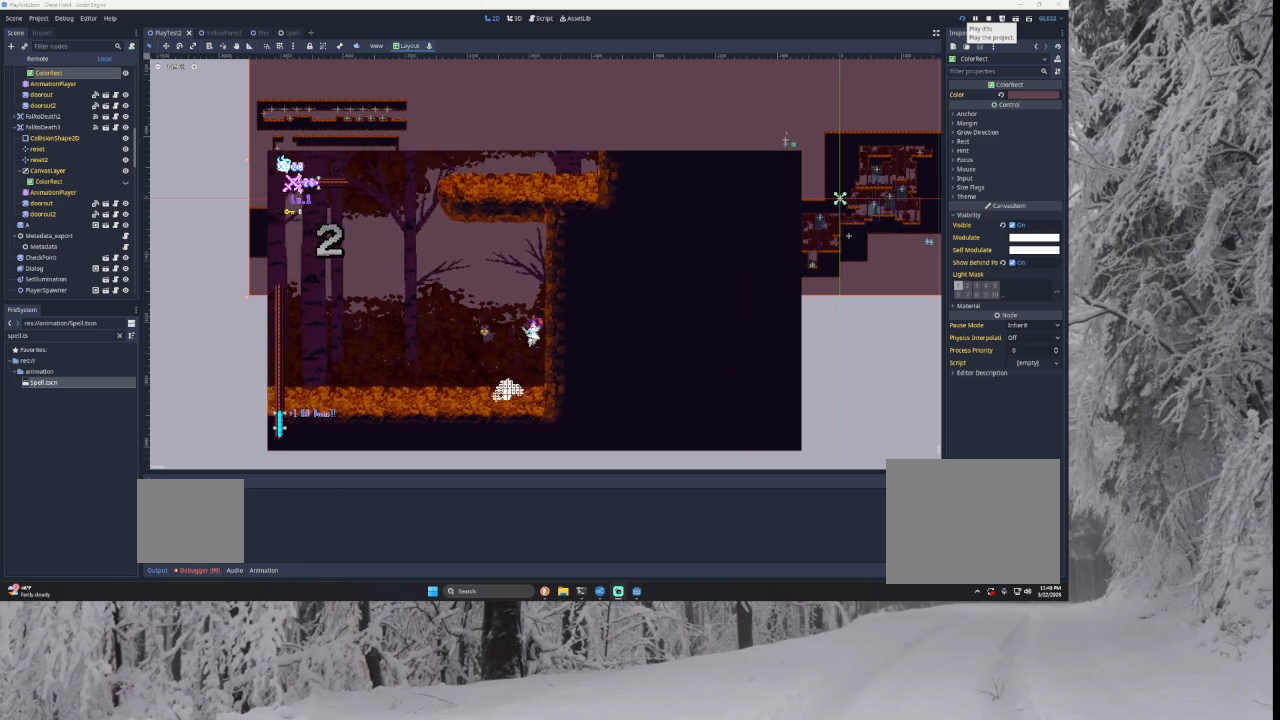
{"buttons": ["TRIANGLE"], "left_stick": "left", "right_stick": "center", "events": [[67, "TRIANGLE", "up"], [67, "left_stick", "center"], [133, "TRIANGLE", "down"], [267, "left_stick", "left"]]}
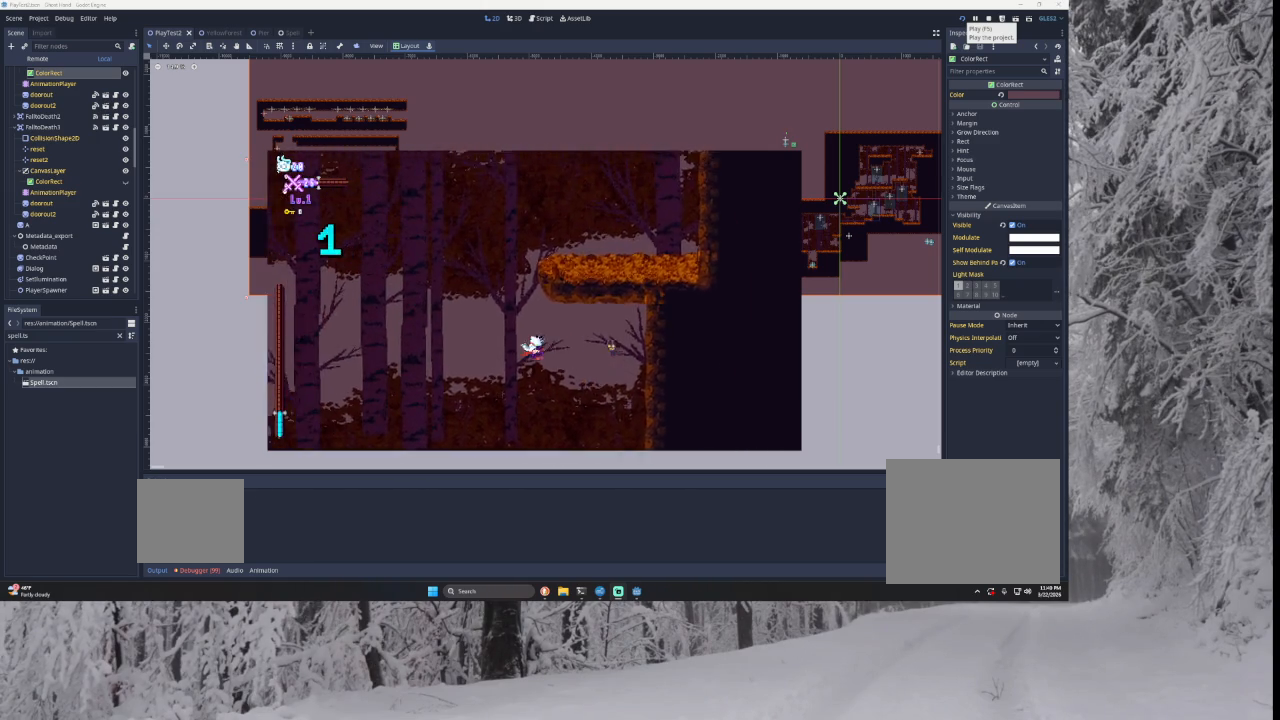
{"buttons": [], "left_stick": "left", "right_stick": "center", "events": [[67, "TRIANGLE", "up"]]}
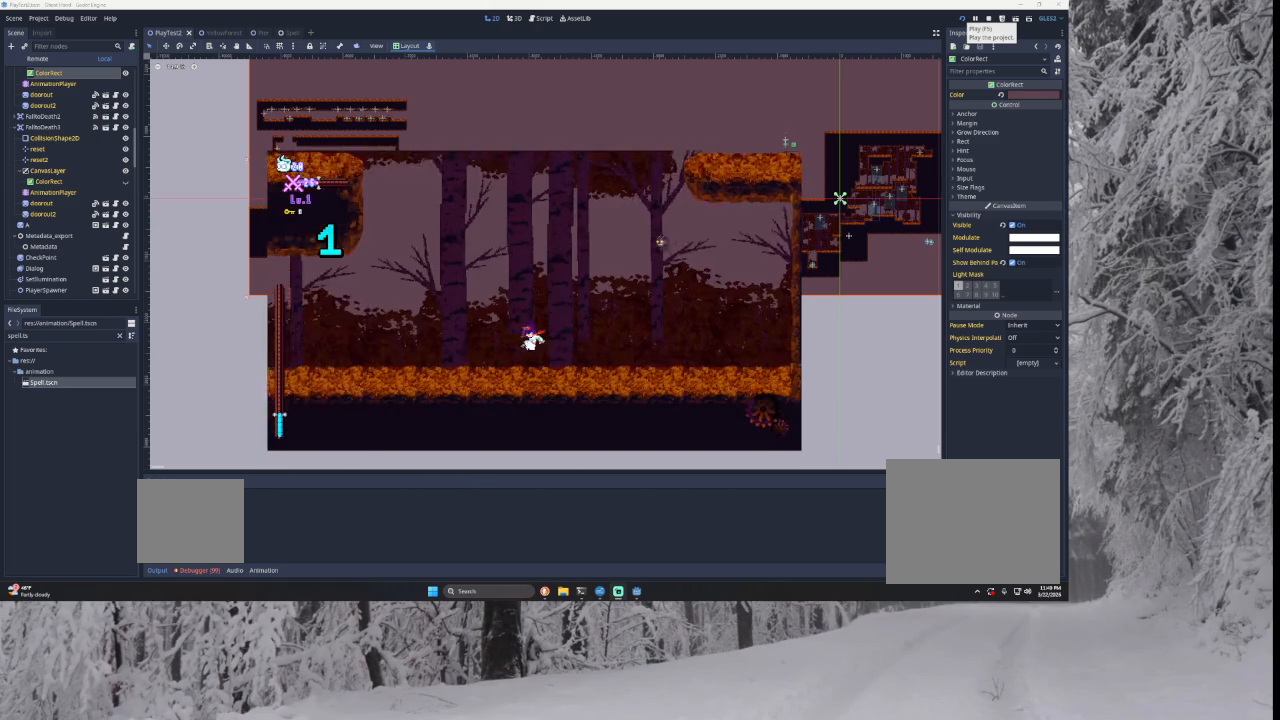
{"buttons": ["TRIANGLE"], "left_stick": "left", "right_stick": "center", "events": [[267, "TRIANGLE", "down"]]}
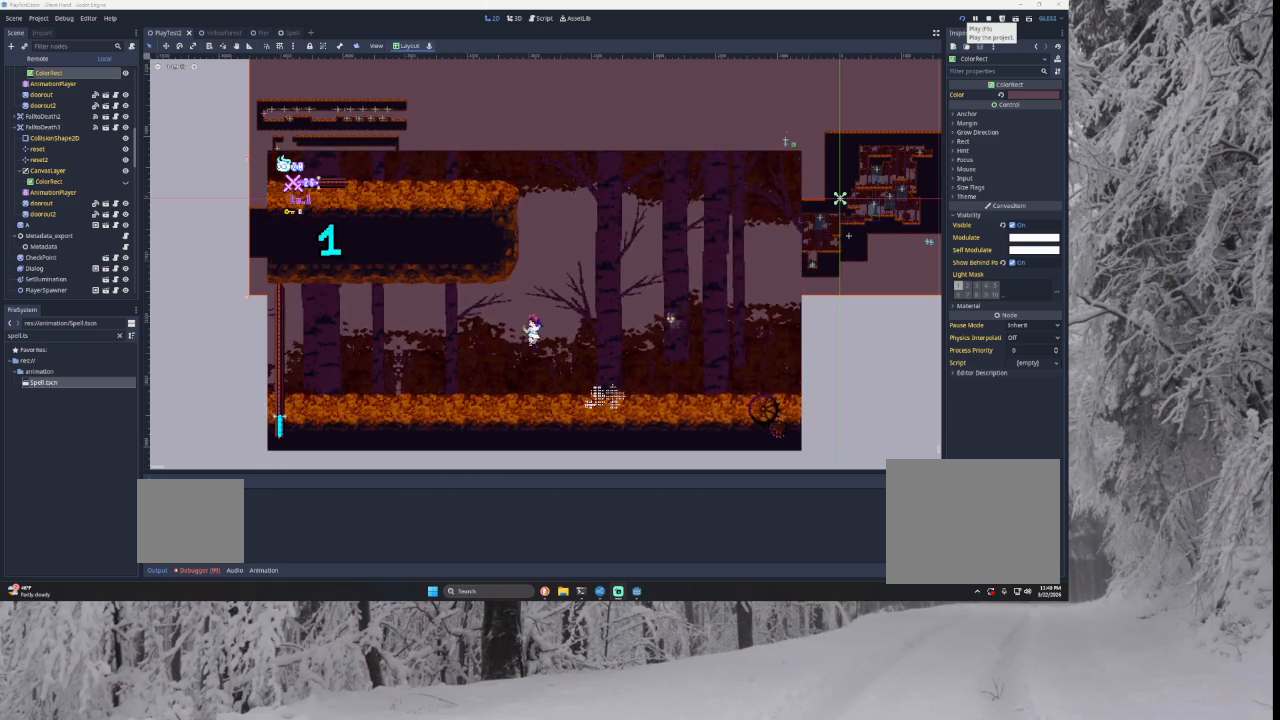
{"buttons": [], "left_stick": "left", "right_stick": "center", "events": [[33, "TRIANGLE", "up"]]}
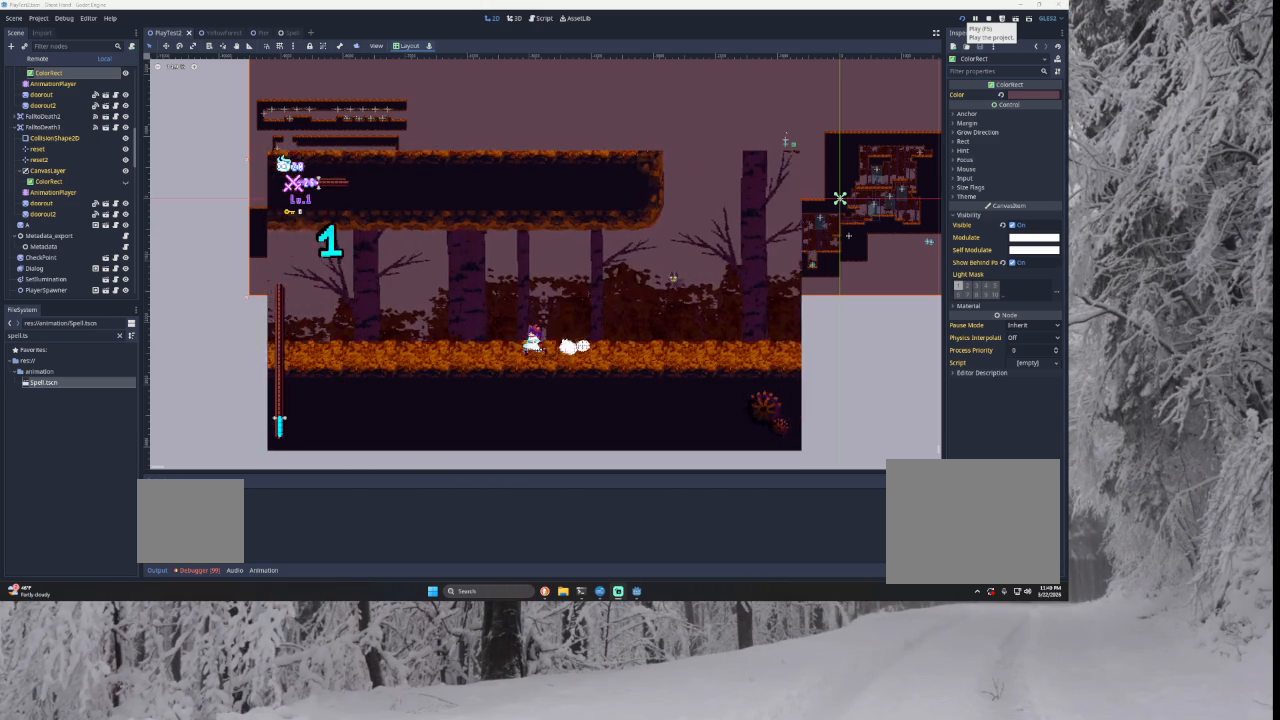
{"buttons": [], "left_stick": "left", "right_stick": "center", "events": []}
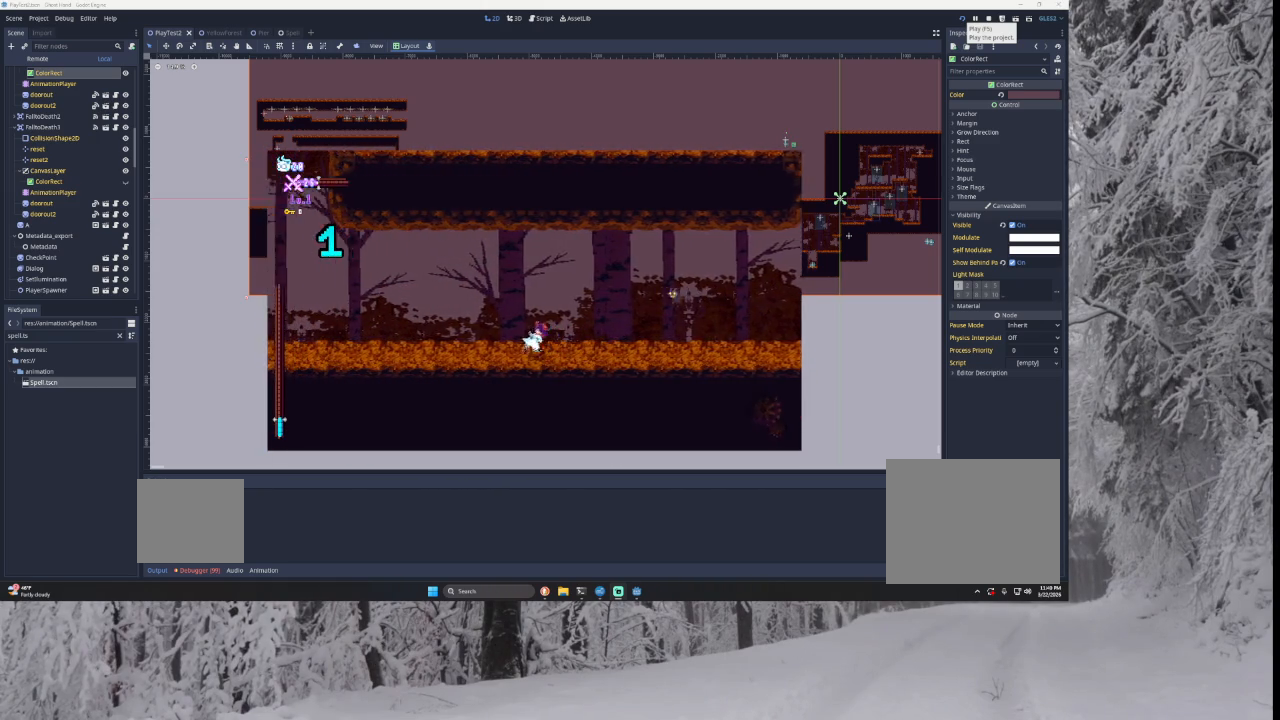
{"buttons": [], "left_stick": "left", "right_stick": "center", "events": []}
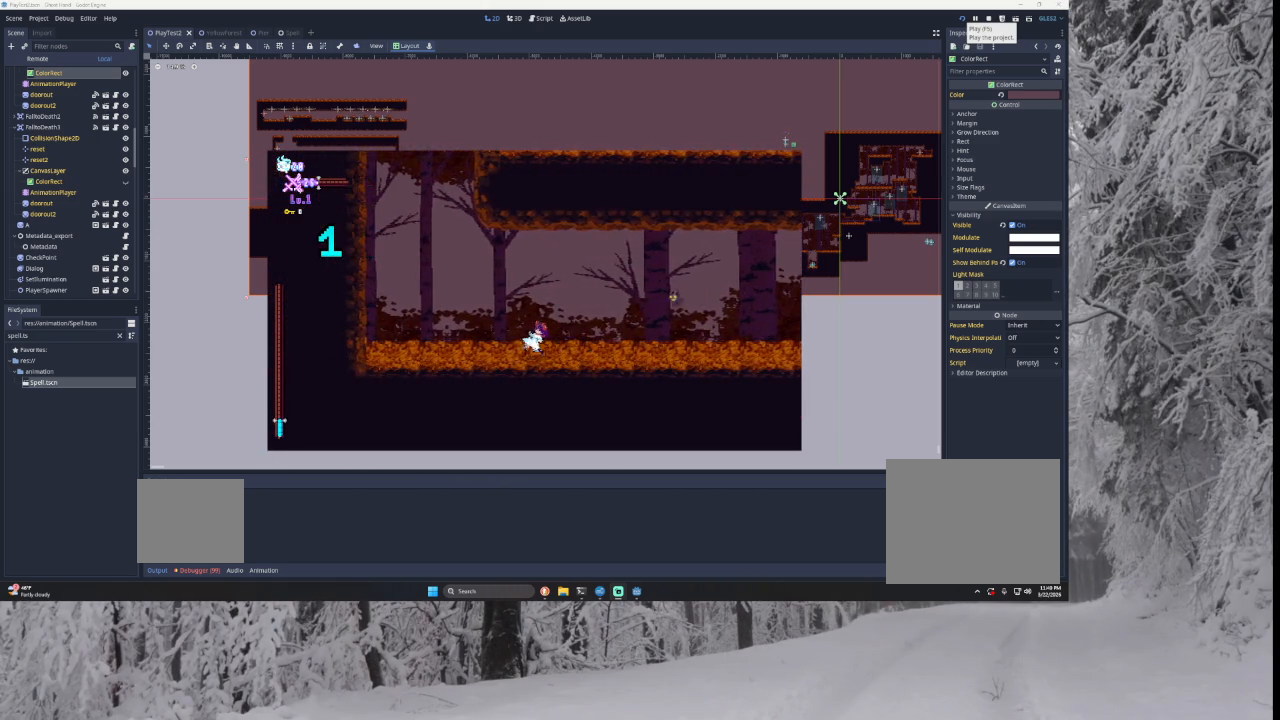
{"buttons": ["TRIANGLE"], "left_stick": "left", "right_stick": "center", "events": [[67, "TRIANGLE", "down"], [267, "TRIANGLE", "up"], [367, "TRIANGLE", "down"]]}
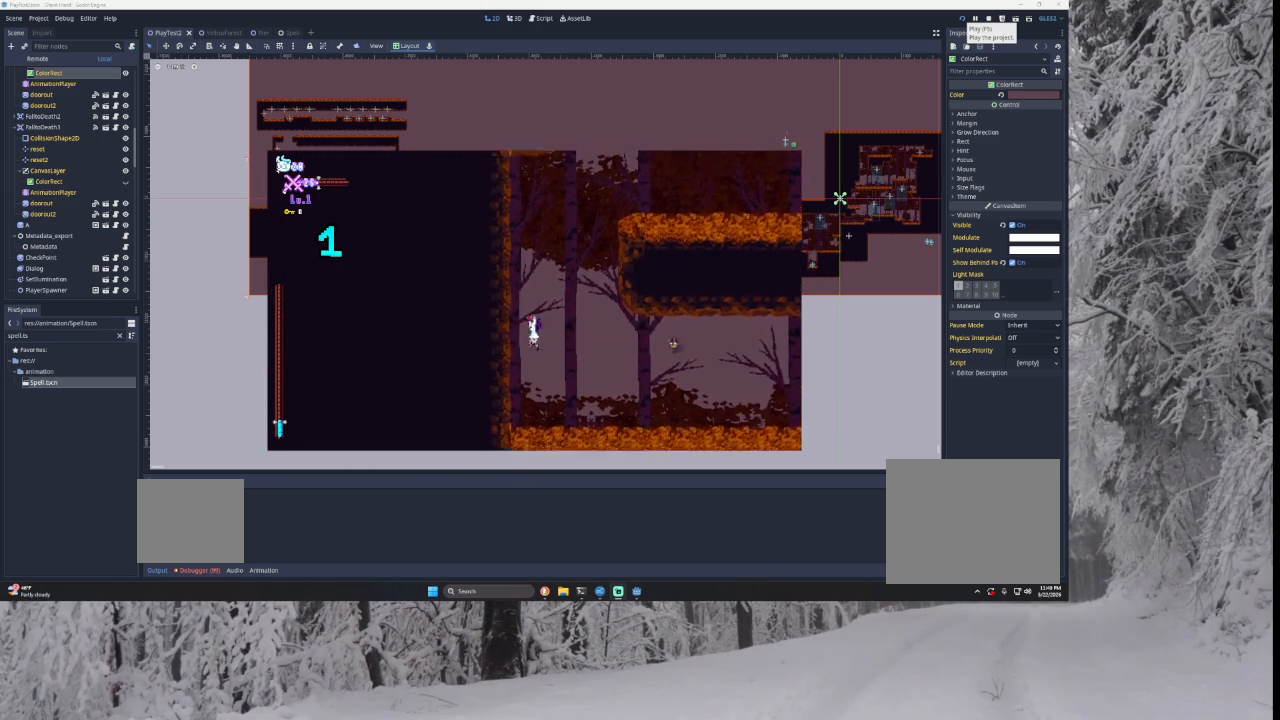
{"buttons": [], "left_stick": "center", "right_stick": "center", "events": [[133, "TRIANGLE", "up"], [200, "TRIANGLE", "down"], [267, "left_stick", "center"], [500, "TRIANGLE", "up"]]}
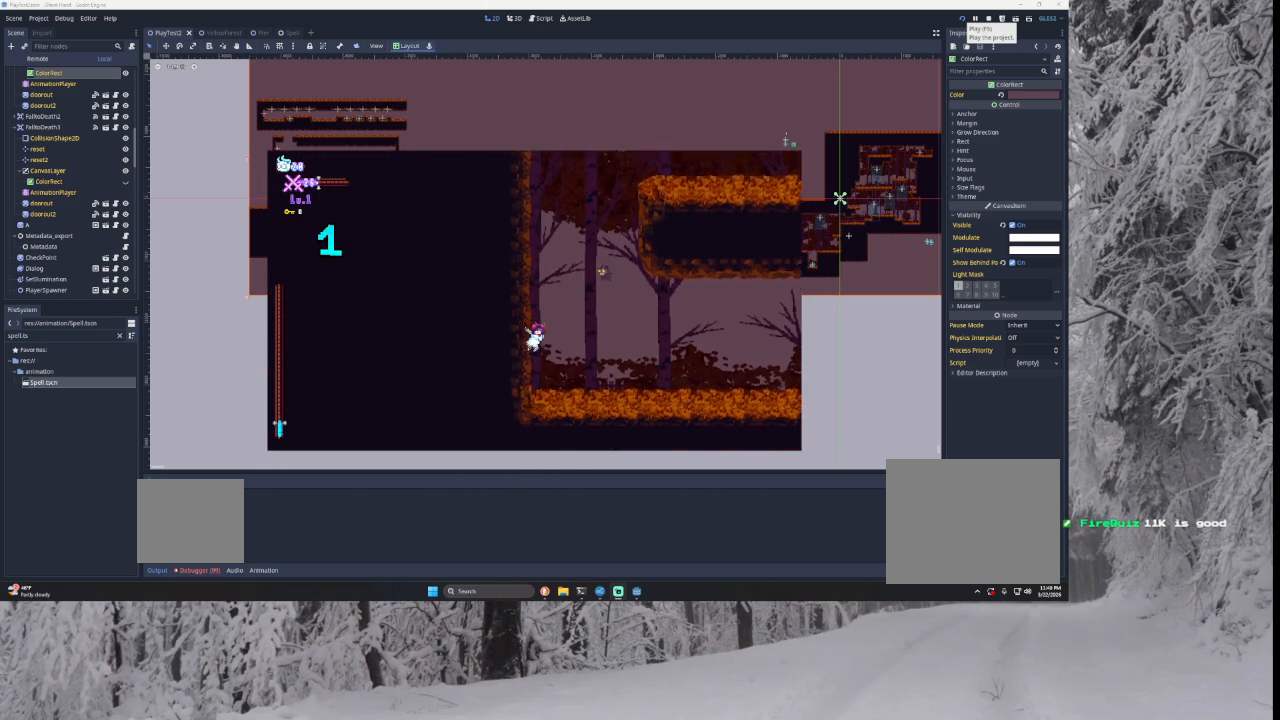
{"buttons": [], "left_stick": "right", "right_stick": "center", "events": [[133, "TRIANGLE", "down"], [333, "left_stick", "right"], [400, "TRIANGLE", "up"]]}
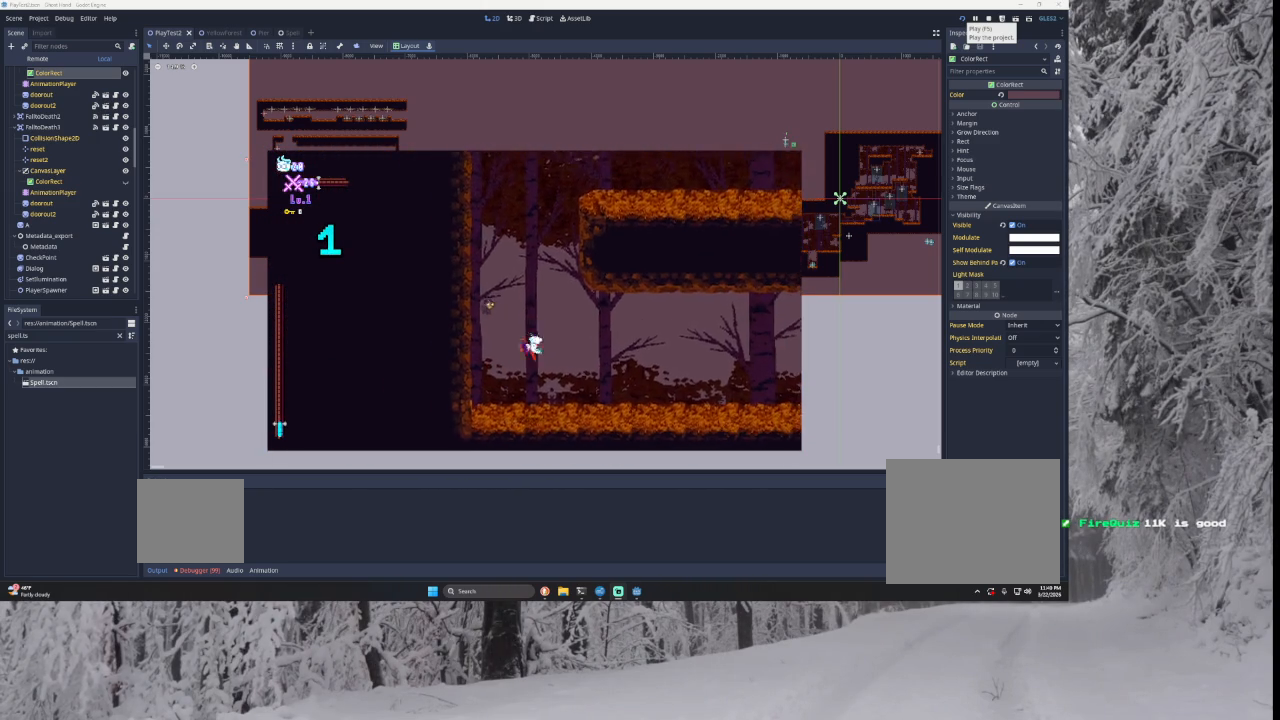
{"buttons": ["TRIANGLE"], "left_stick": "left", "right_stick": "center", "events": [[33, "left_stick", "center"], [300, "left_stick", "left"], [433, "TRIANGLE", "down"]]}
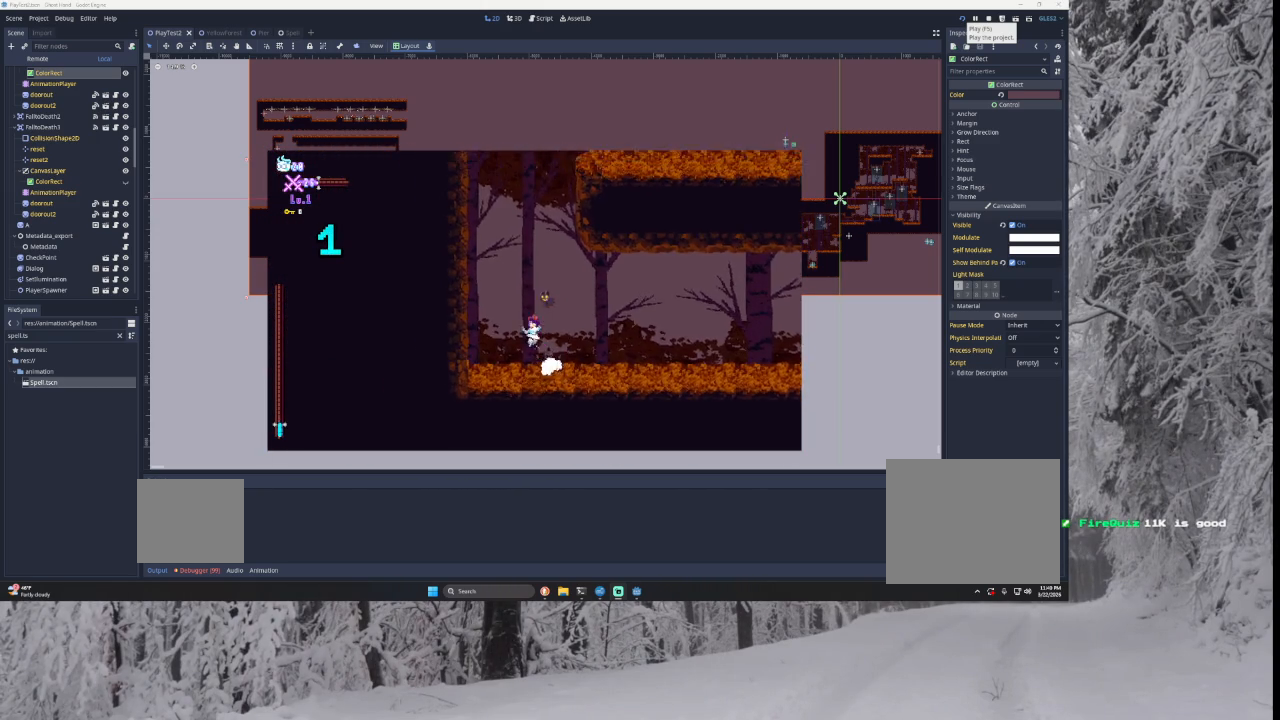
{"buttons": ["TRIANGLE"], "left_stick": "center", "right_stick": "center", "events": [[400, "TRIANGLE", "up"], [467, "left_stick", "center"], [500, "TRIANGLE", "down"]]}
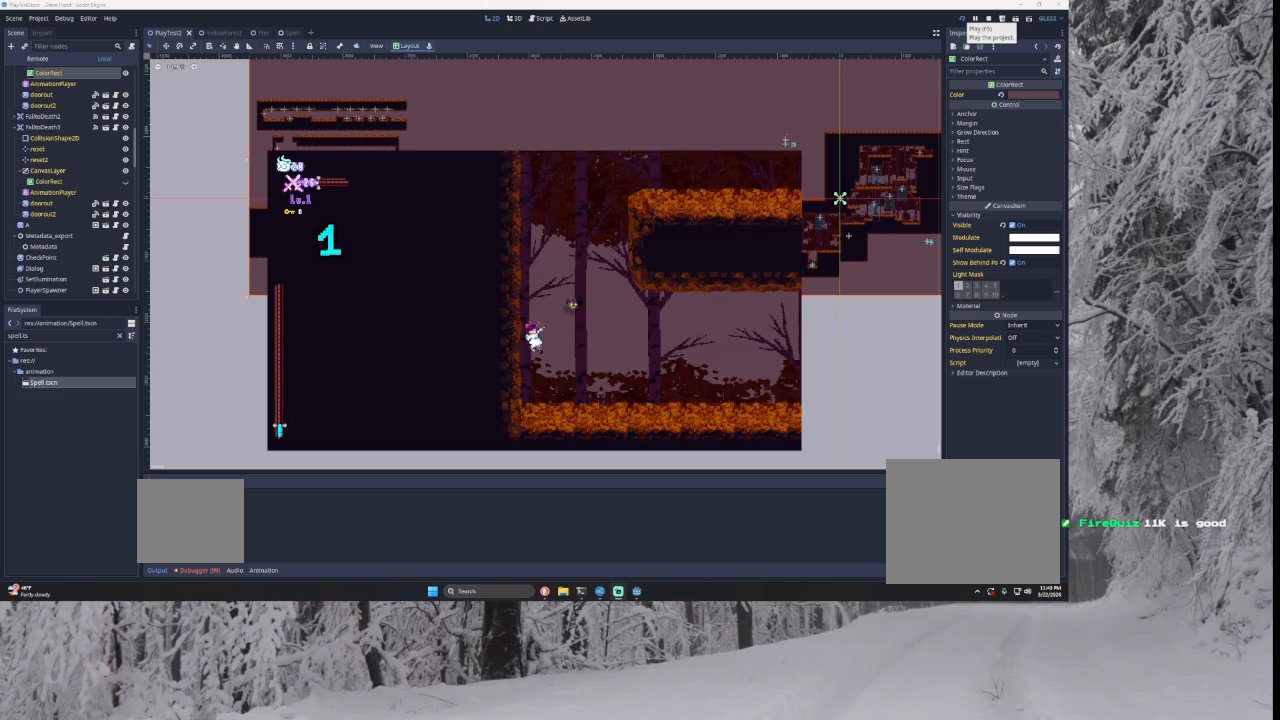
{"buttons": [], "left_stick": "center", "right_stick": "center", "events": [[433, "TRIANGLE", "up"]]}
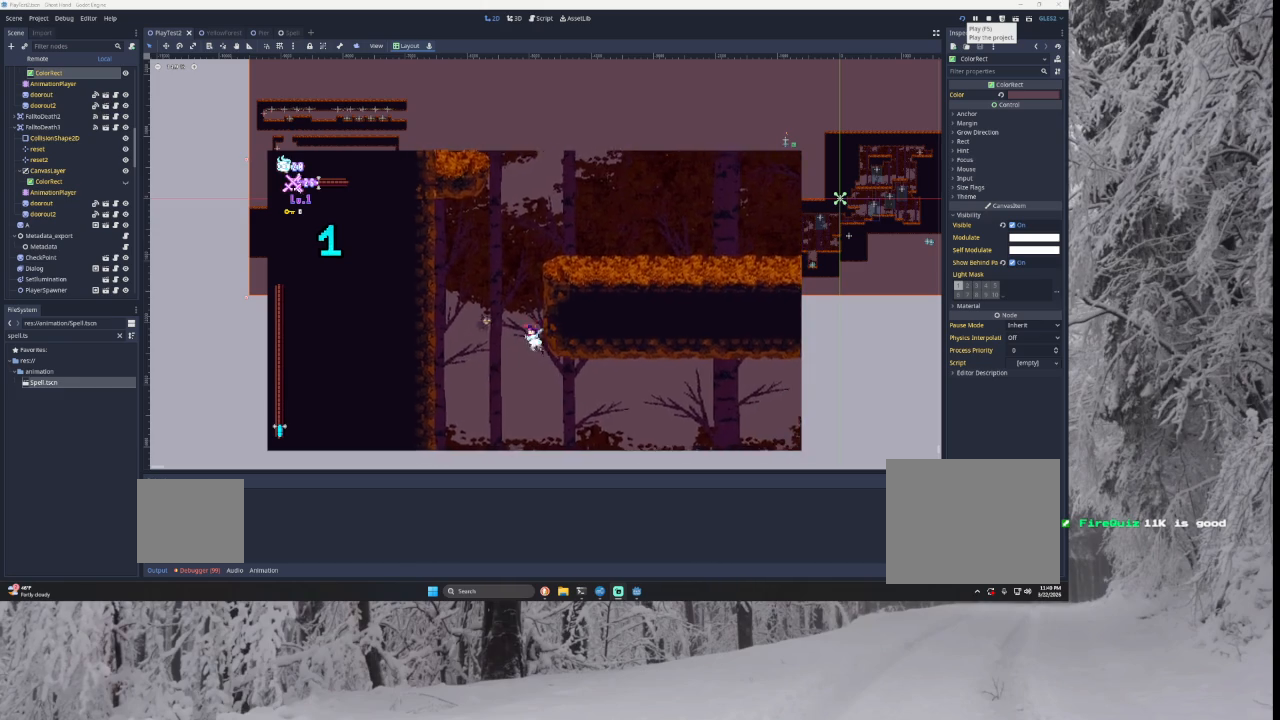
{"buttons": ["TRIANGLE"], "left_stick": "right", "right_stick": "center", "events": [[33, "TRIANGLE", "down"], [300, "TRIANGLE", "up"], [467, "TRIANGLE", "down"], [500, "left_stick", "right"]]}
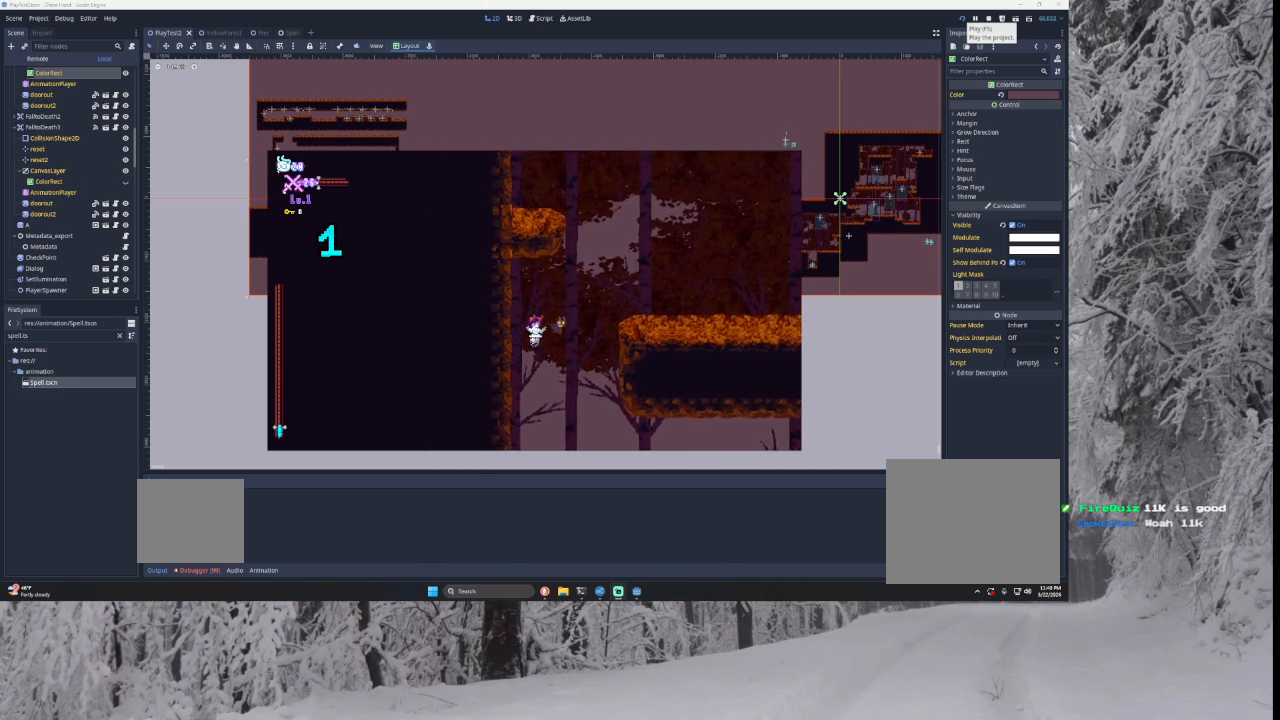
{"buttons": [], "left_stick": "right", "right_stick": "center", "events": [[433, "TRIANGLE", "up"]]}
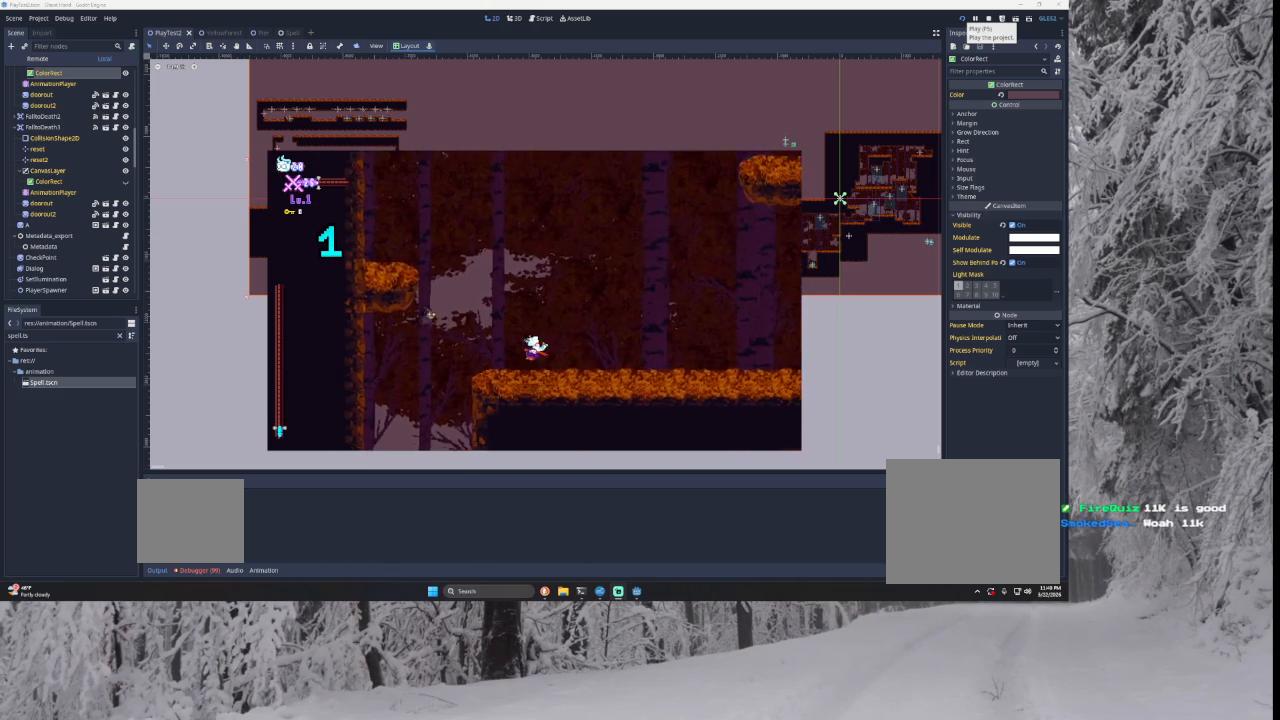
{"buttons": [], "left_stick": "right", "right_stick": "center", "events": []}
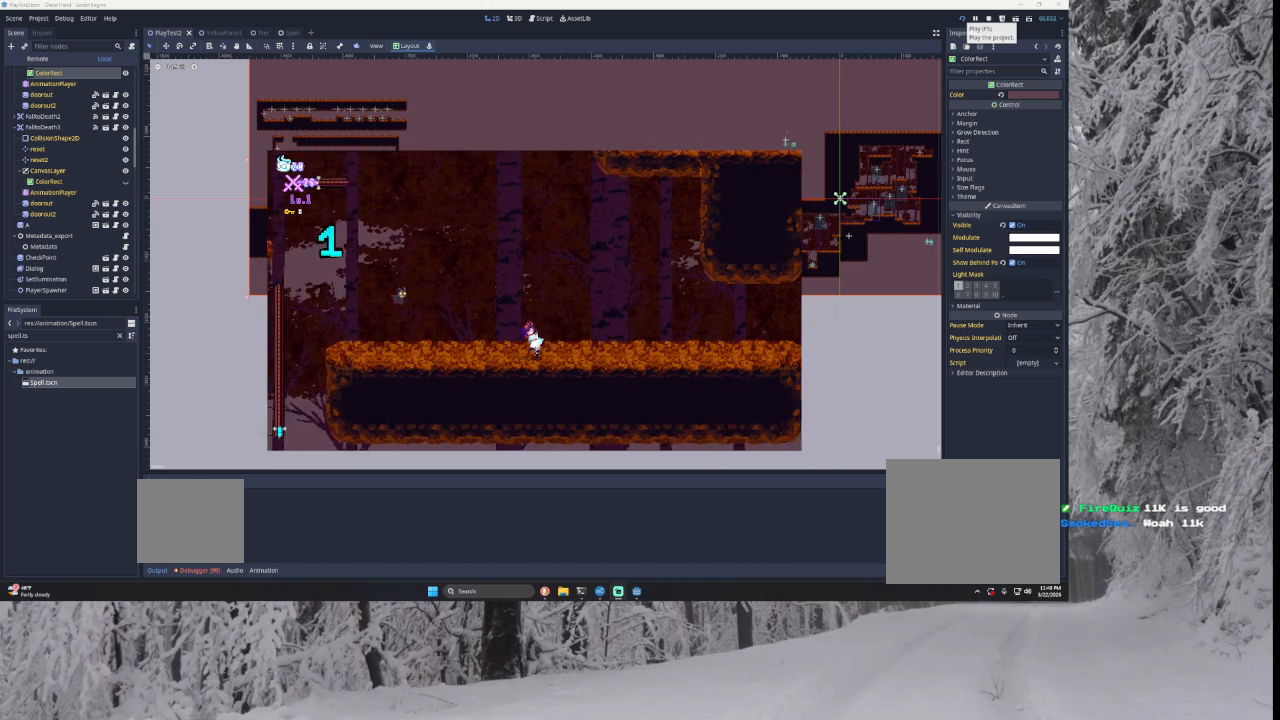
{"buttons": [], "left_stick": "right", "right_stick": "center", "events": []}
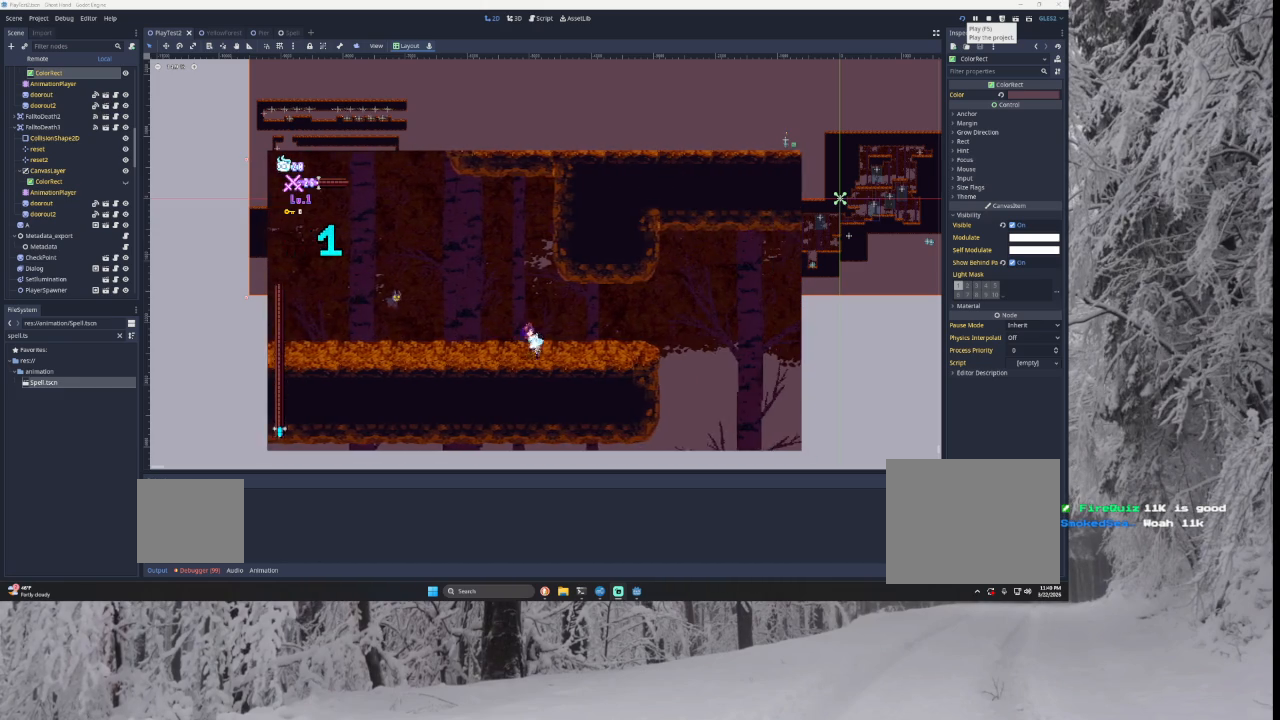
{"buttons": ["TRIANGLE"], "left_stick": "right", "right_stick": "center", "events": [[367, "TRIANGLE", "down"]]}
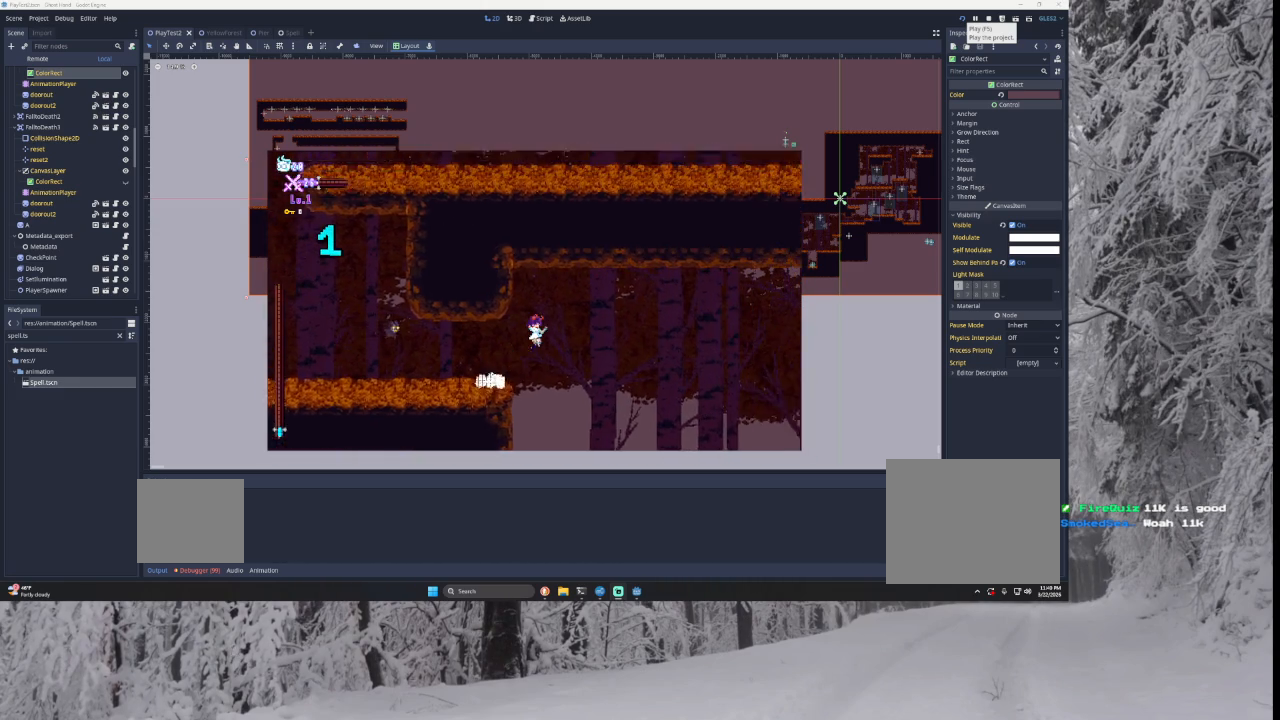
{"buttons": [], "left_stick": "right", "right_stick": "center", "events": [[333, "TRIANGLE", "up"]]}
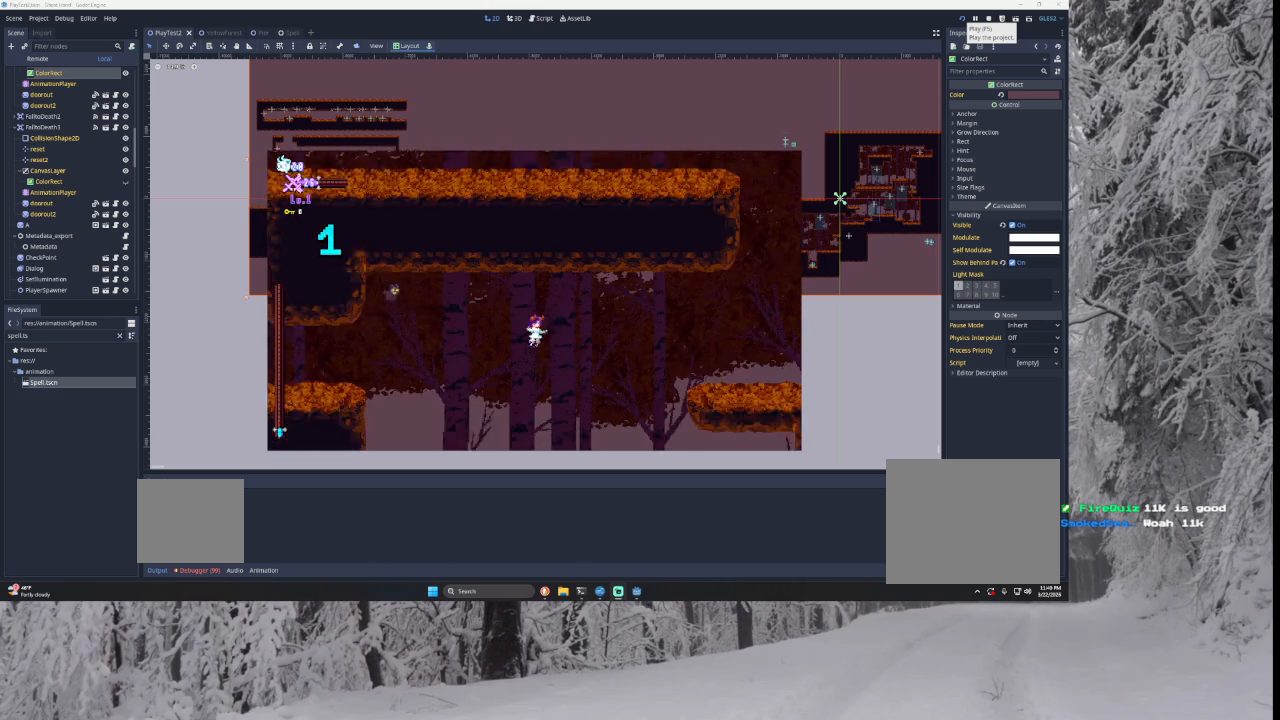
{"buttons": ["TRIANGLE"], "left_stick": "right", "right_stick": "center", "events": [[200, "TRIANGLE", "down"]]}
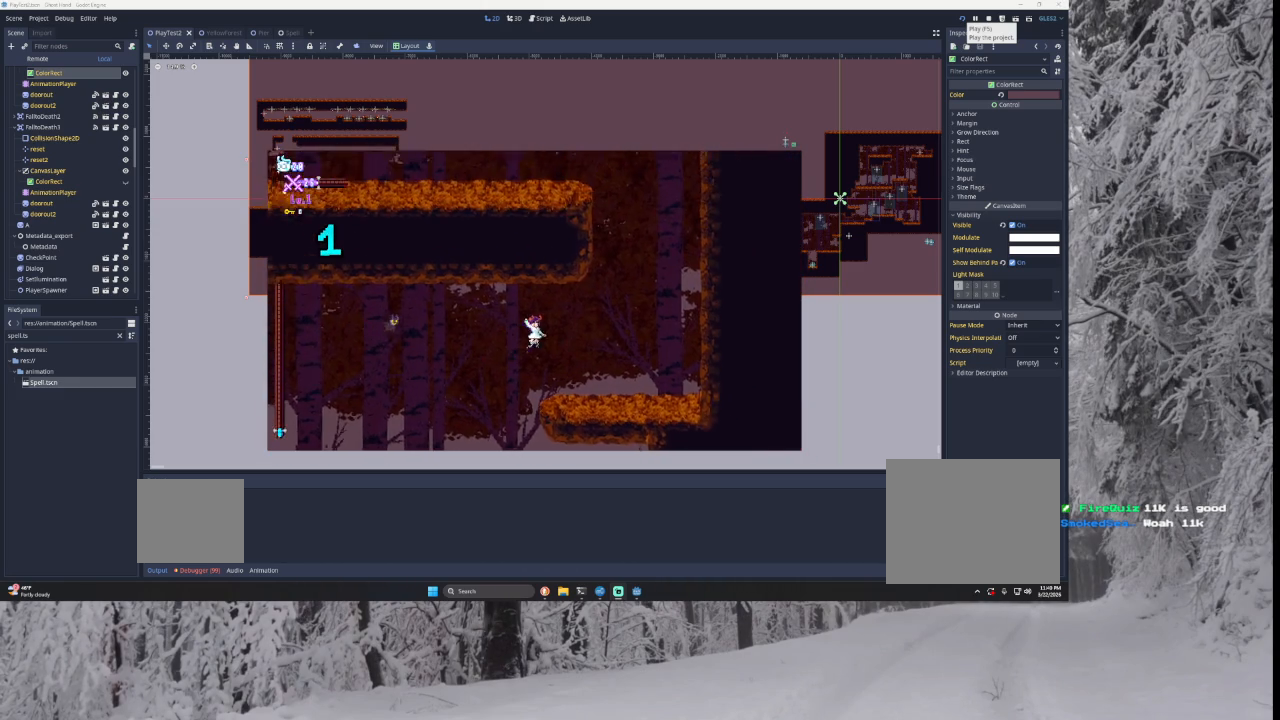
{"buttons": [], "left_stick": "center", "right_stick": "center", "events": [[133, "TRIANGLE", "up"], [267, "left_stick", "center"]]}
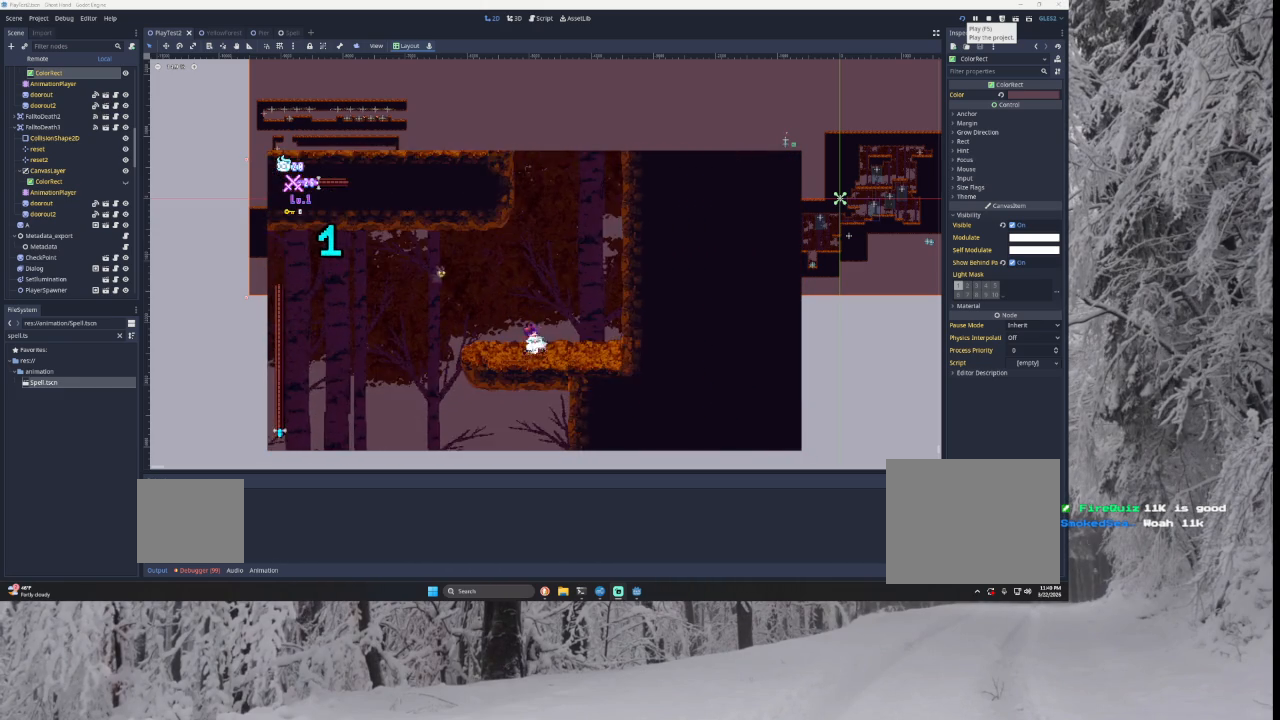
{"buttons": ["TRIANGLE"], "left_stick": "right", "right_stick": "center", "events": [[100, "left_stick", "right"], [167, "TRIANGLE", "down"], [400, "TRIANGLE", "up"], [500, "TRIANGLE", "down"]]}
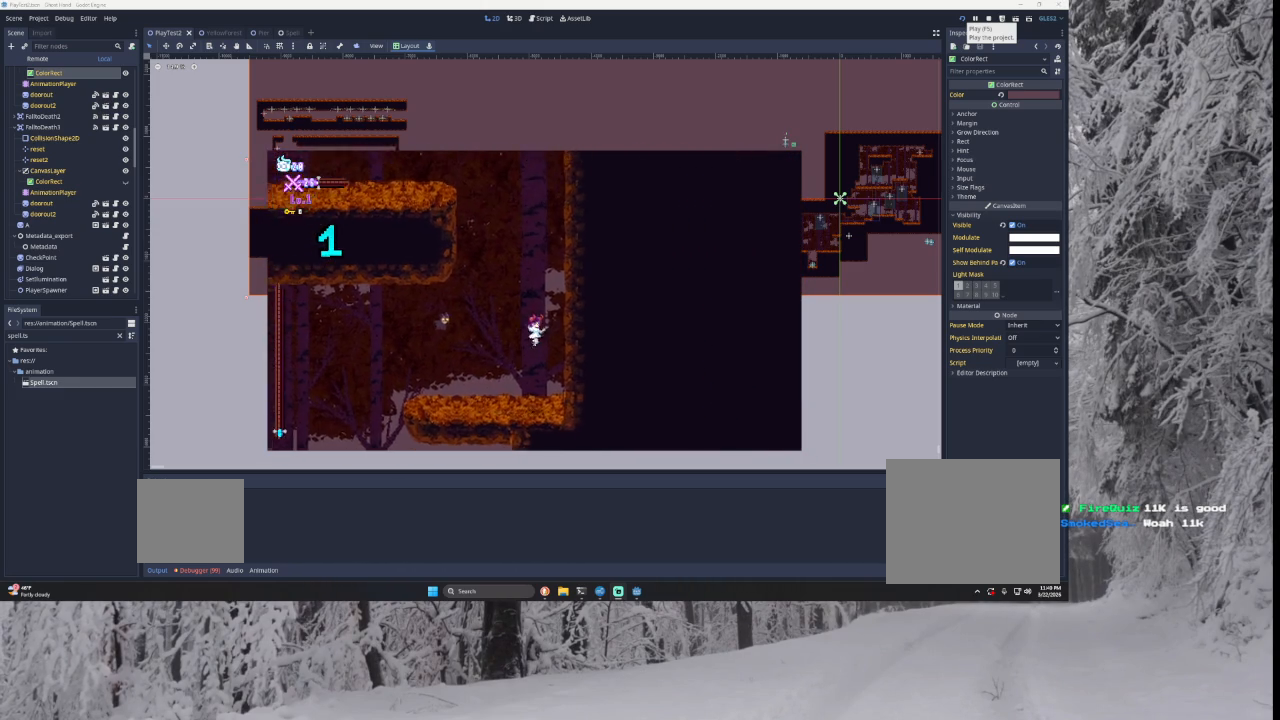
{"buttons": ["TRIANGLE"], "left_stick": "center", "right_stick": "center", "events": [[233, "TRIANGLE", "up"], [300, "TRIANGLE", "down"], [300, "left_stick", "center"]]}
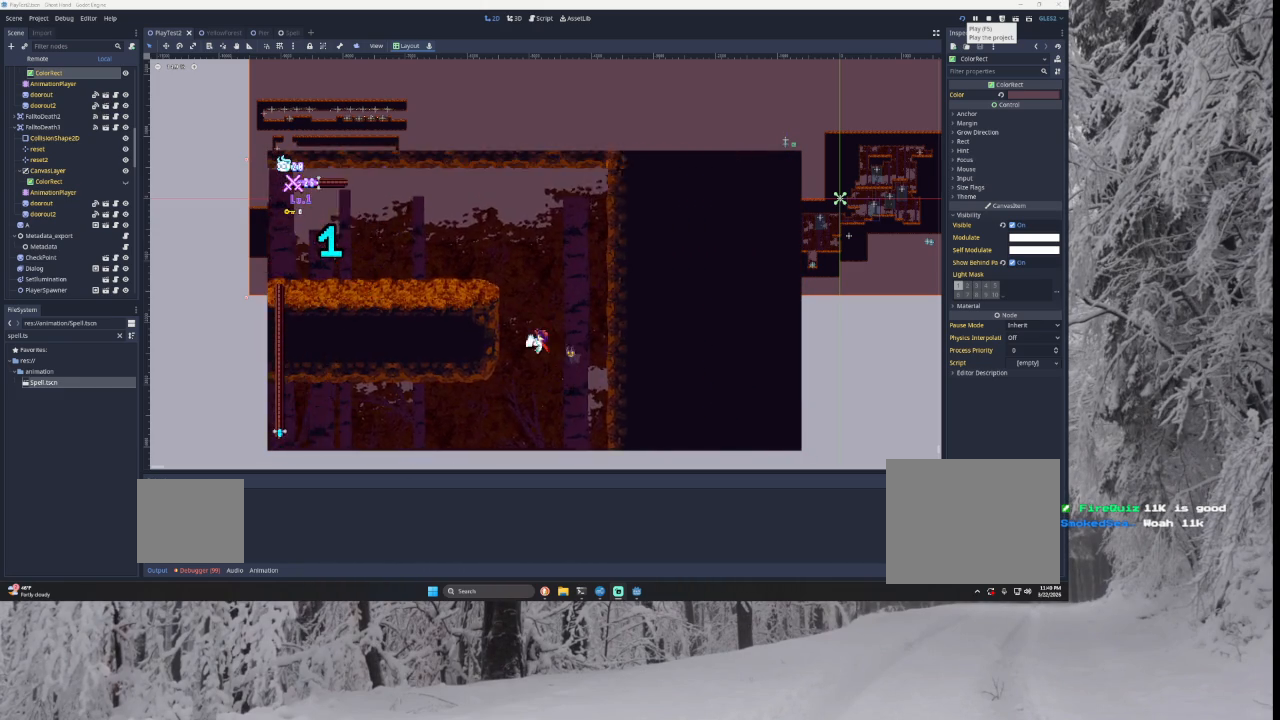
{"buttons": ["TRIANGLE"], "left_stick": "center", "right_stick": "center", "events": [[100, "TRIANGLE", "up"], [233, "TRIANGLE", "down"]]}
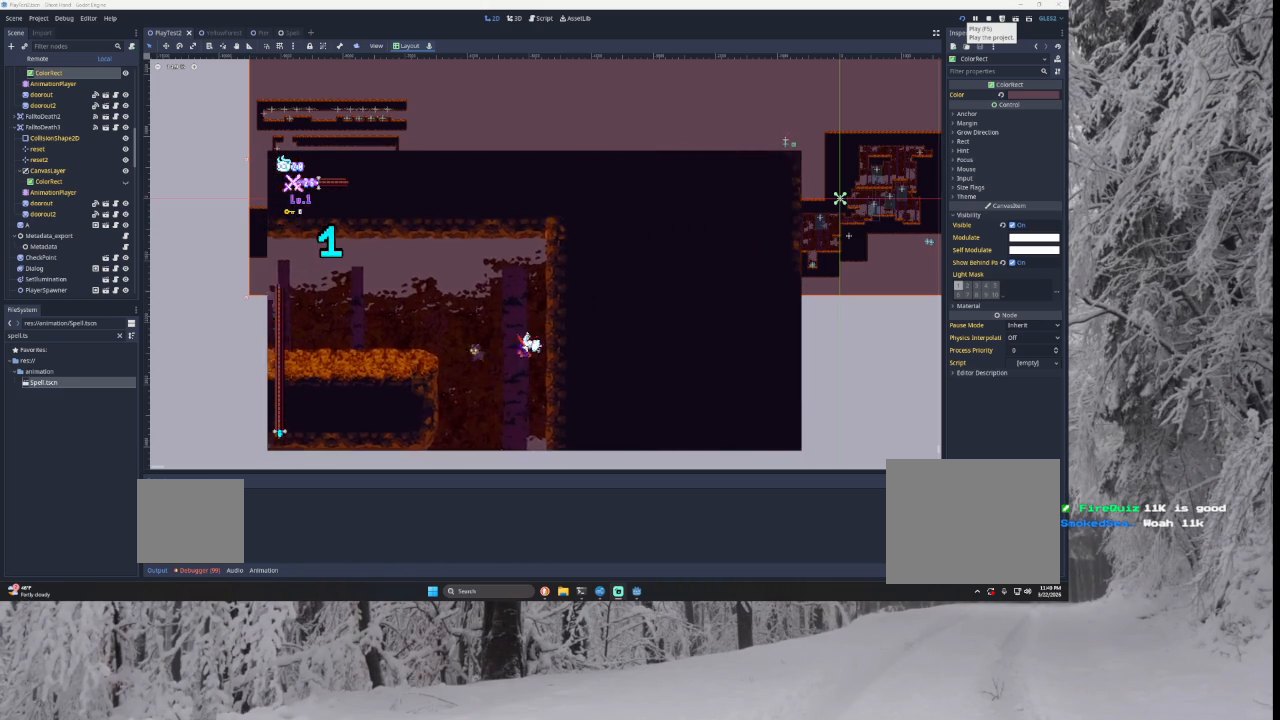
{"buttons": ["TRIANGLE"], "left_stick": "left", "right_stick": "center", "events": [[67, "TRIANGLE", "up"], [167, "TRIANGLE", "down"], [233, "left_stick", "left"]]}
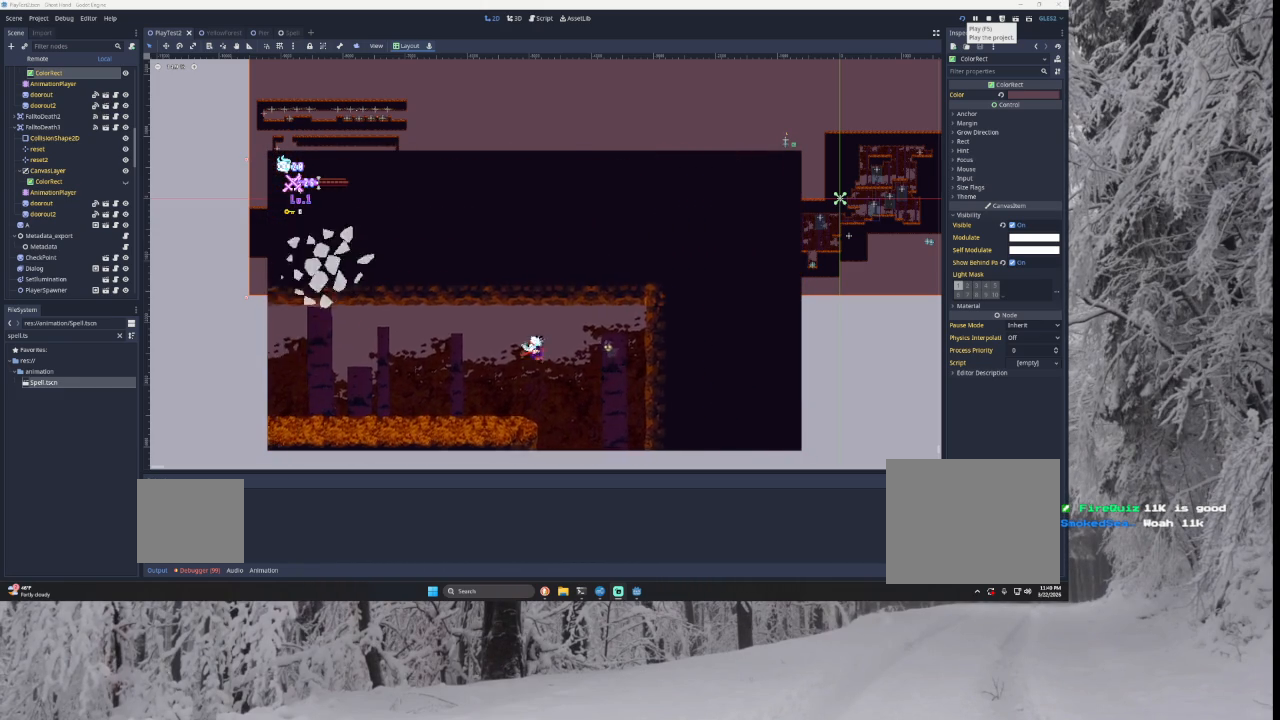
{"buttons": [], "left_stick": "left", "right_stick": "center", "events": [[267, "TRIANGLE", "up"]]}